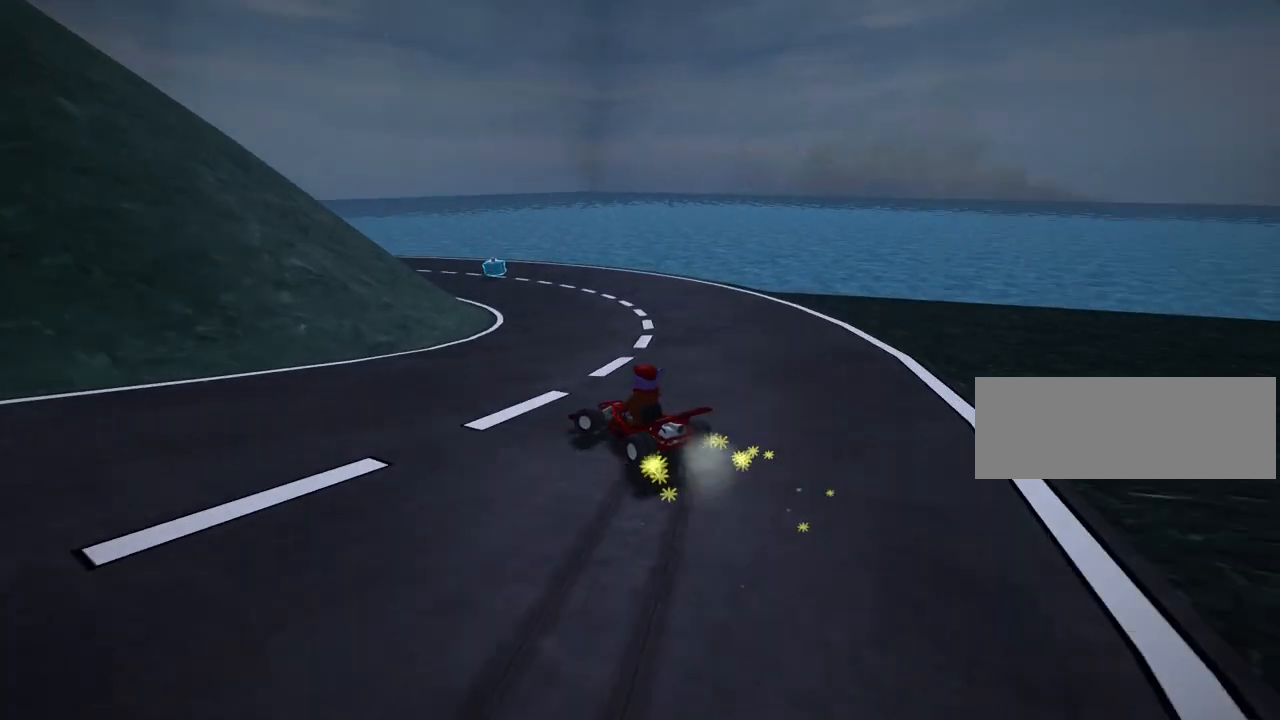
Gameplay with keyboard; each line is a JSON object with the keys held at the frame after it. "events" lists presses ("down") and releases ("up") of "down", "fire", "flag", "left", "look", "nitro", "right", "skid" and "up" between this image and that frame as [ms after this image, input, new state], when the widget could be followed in between. No other keys are recorded. Mouse input is not recorded. Key names are as the overlay labels them; some are game actions (e.g. jump) rather than physical keys.
{"keys": ["left", "up"], "events": [[40, "left", "up"], [480, "left", "down"], [520, "skid", "up"]]}
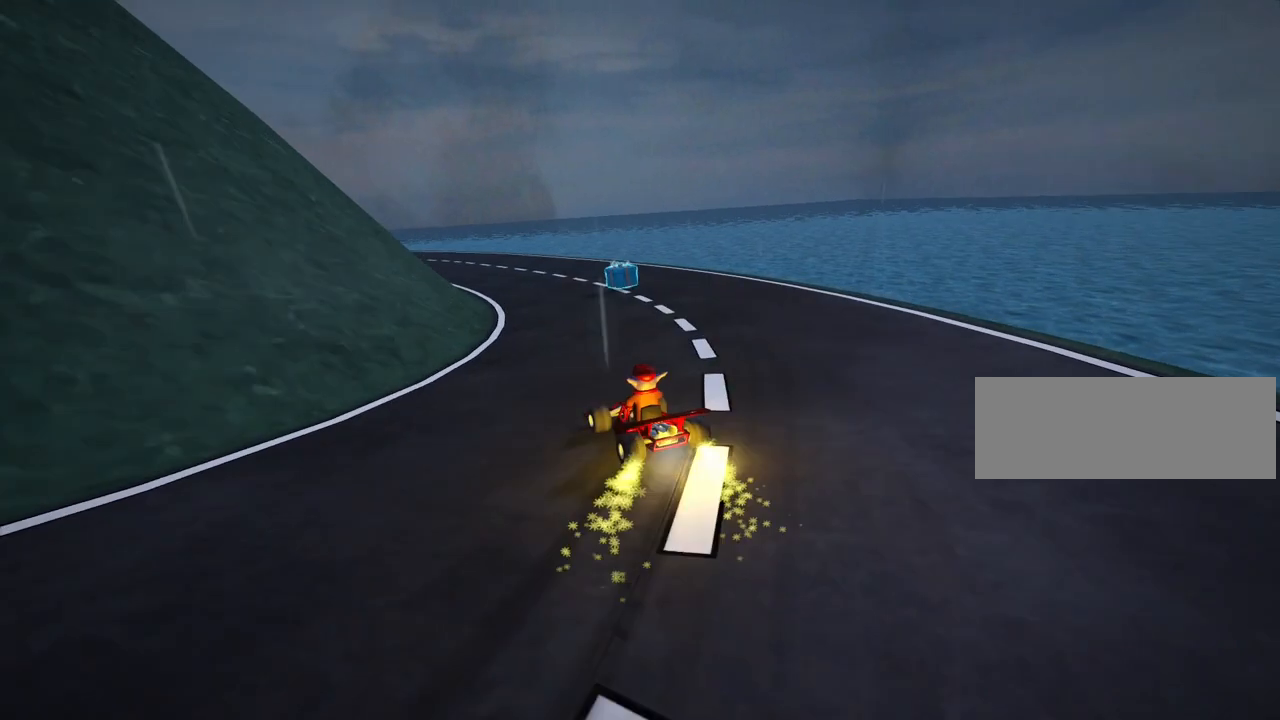
{"keys": ["up"], "events": [[120, "left", "up"]]}
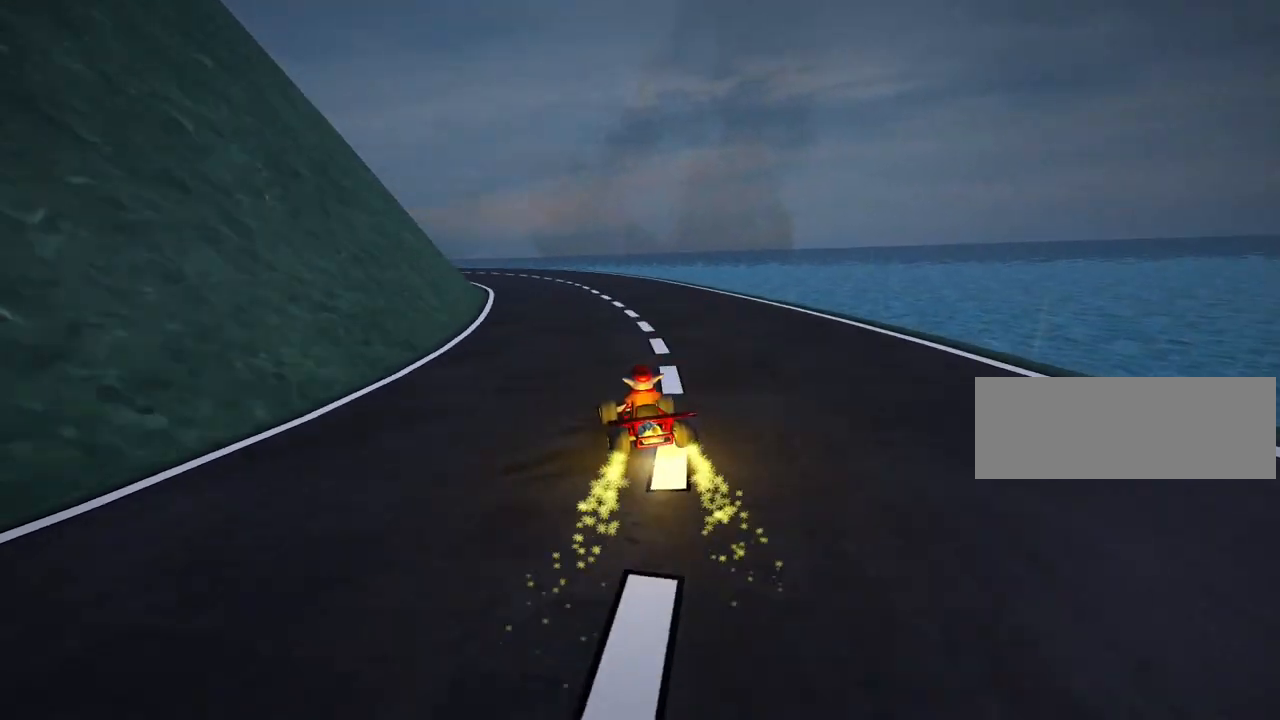
{"keys": ["right", "skid", "up"], "events": [[120, "left", "down"], [360, "left", "up"], [360, "skid", "down"], [400, "right", "down"]]}
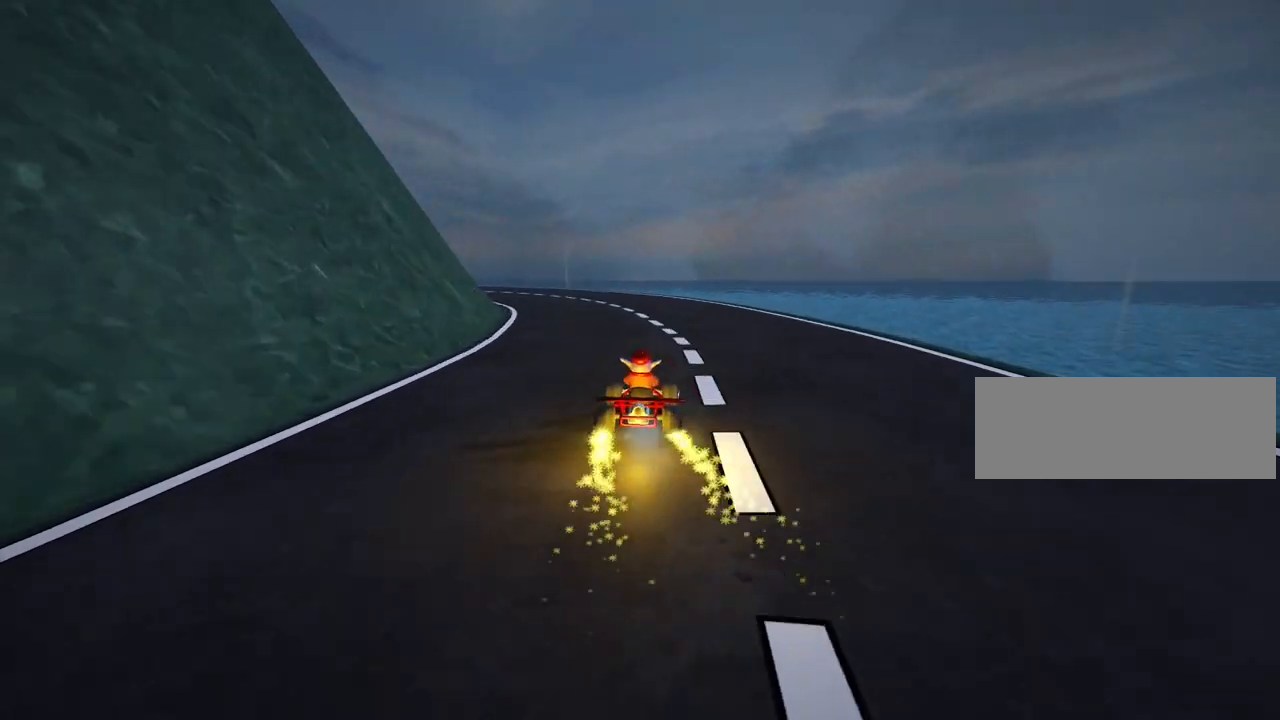
{"keys": ["right", "skid", "up"], "events": []}
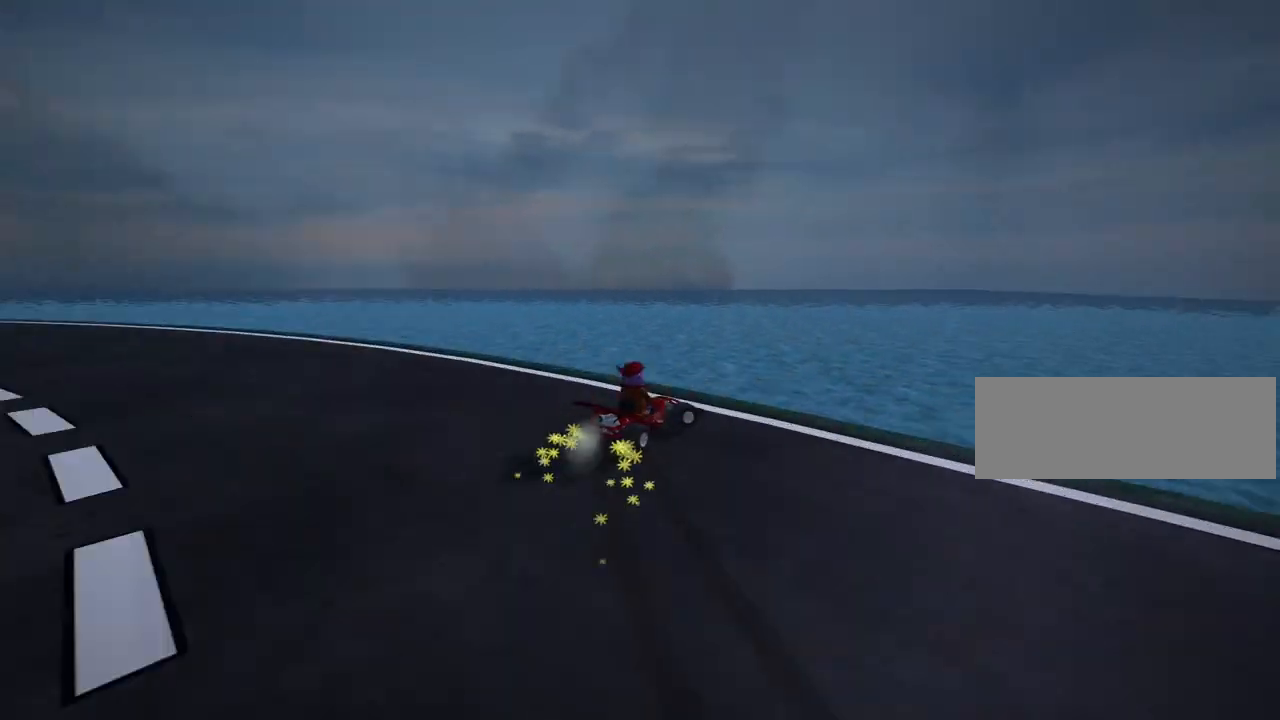
{"keys": ["right", "skid"], "events": [[360, "up", "up"]]}
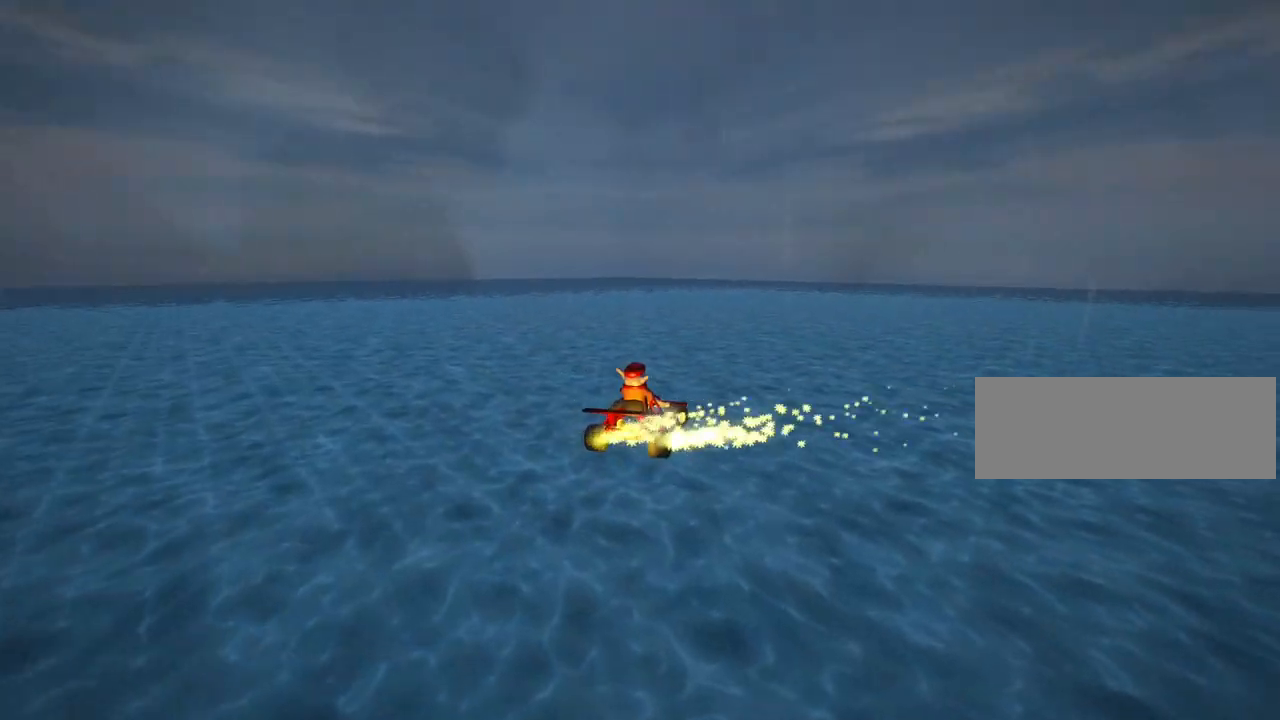
{"keys": ["up"], "events": [[200, "skid", "up"], [480, "right", "up"], [480, "up", "down"]]}
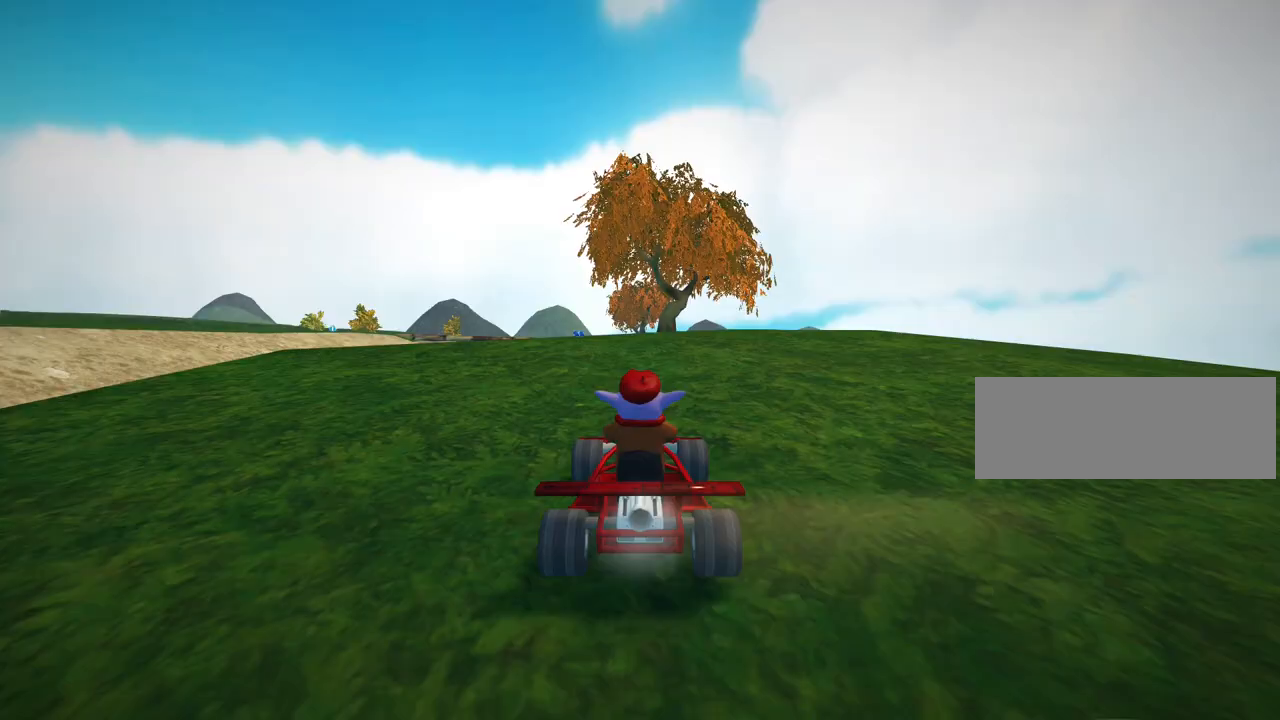
{"keys": ["right", "up"], "events": [[400, "right", "down"]]}
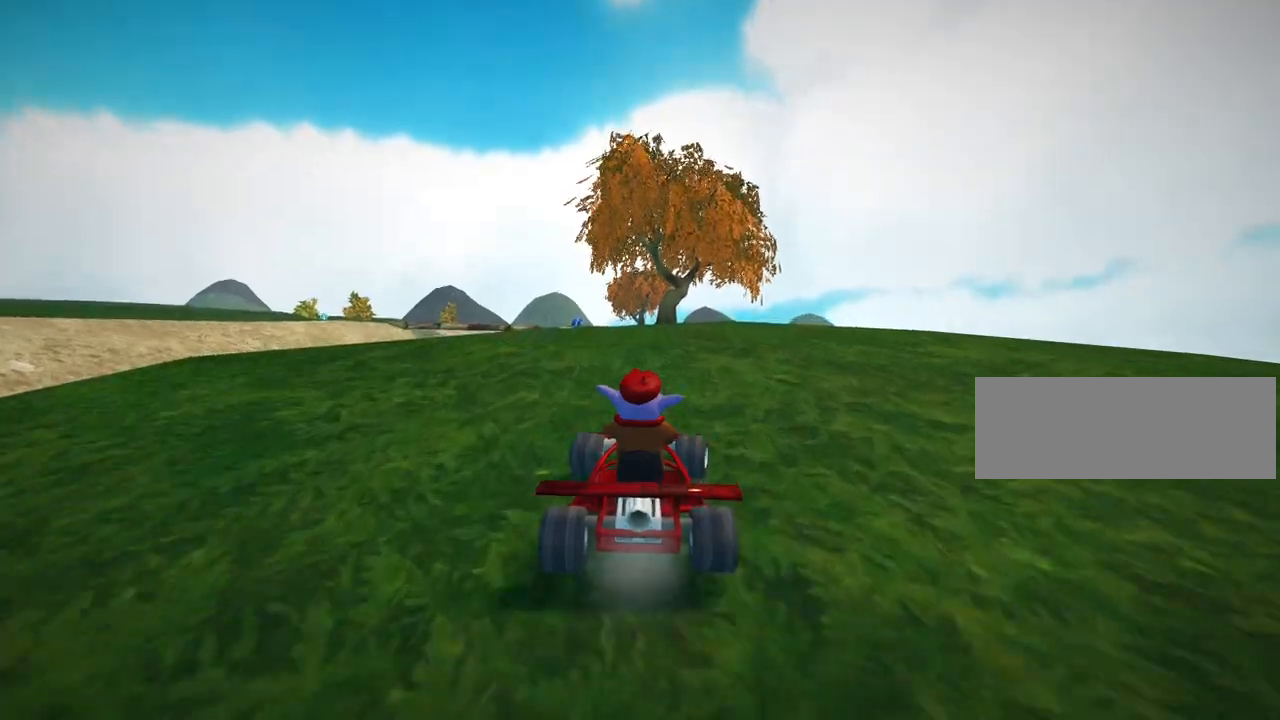
{"keys": ["left", "skid", "up"], "events": [[320, "right", "up"], [360, "left", "down"], [360, "skid", "down"]]}
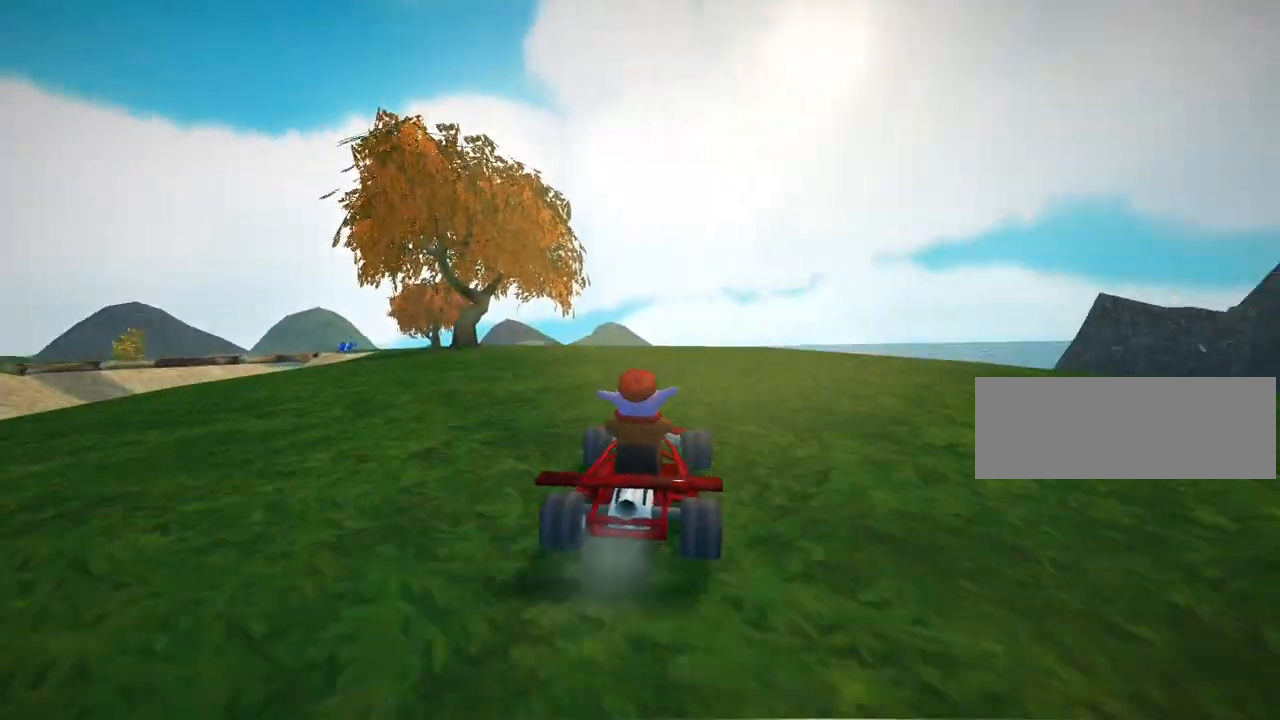
{"keys": ["right", "skid", "up"], "events": [[80, "left", "up"], [200, "right", "down"]]}
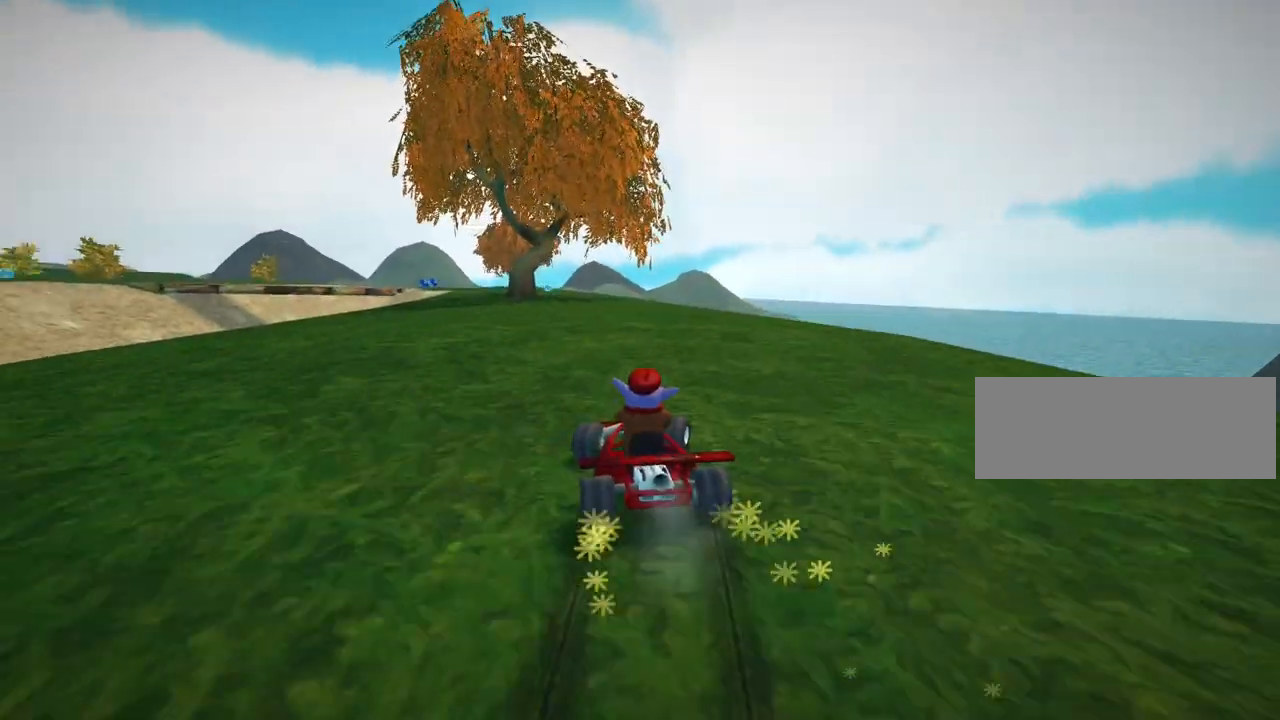
{"keys": ["right", "skid", "up"], "events": []}
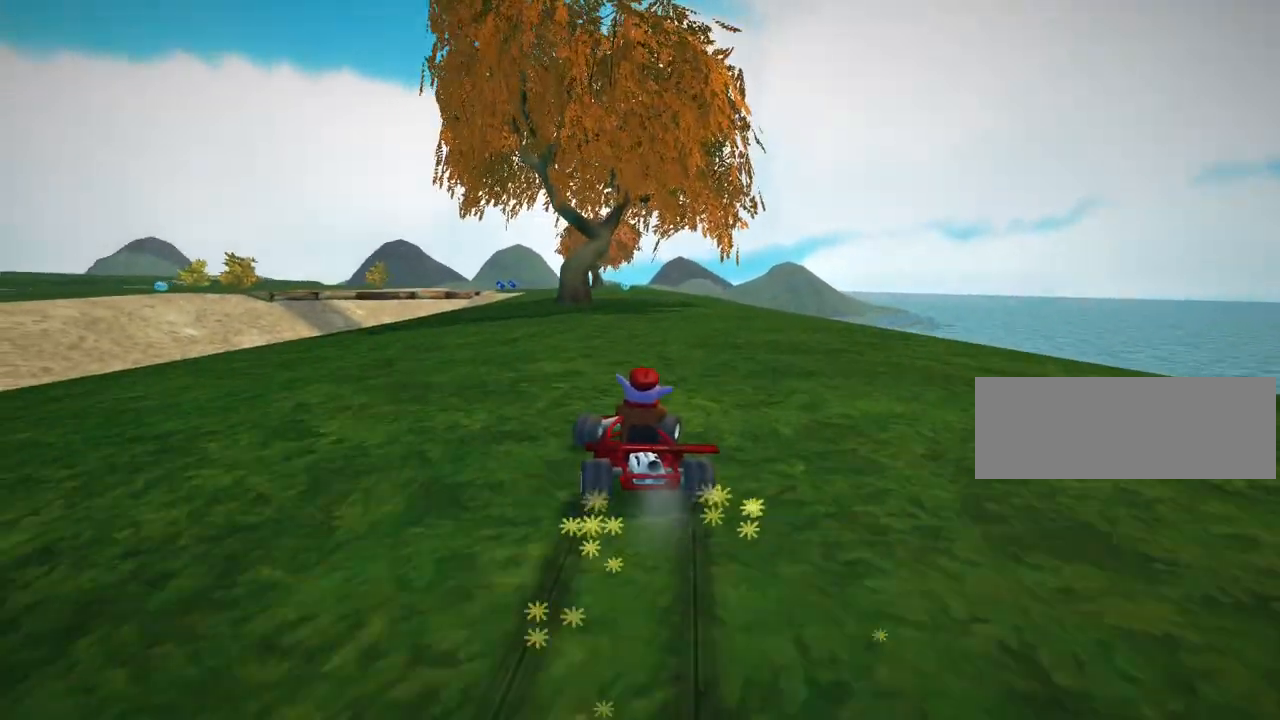
{"keys": ["up"], "events": [[200, "skid", "up"], [240, "right", "up"]]}
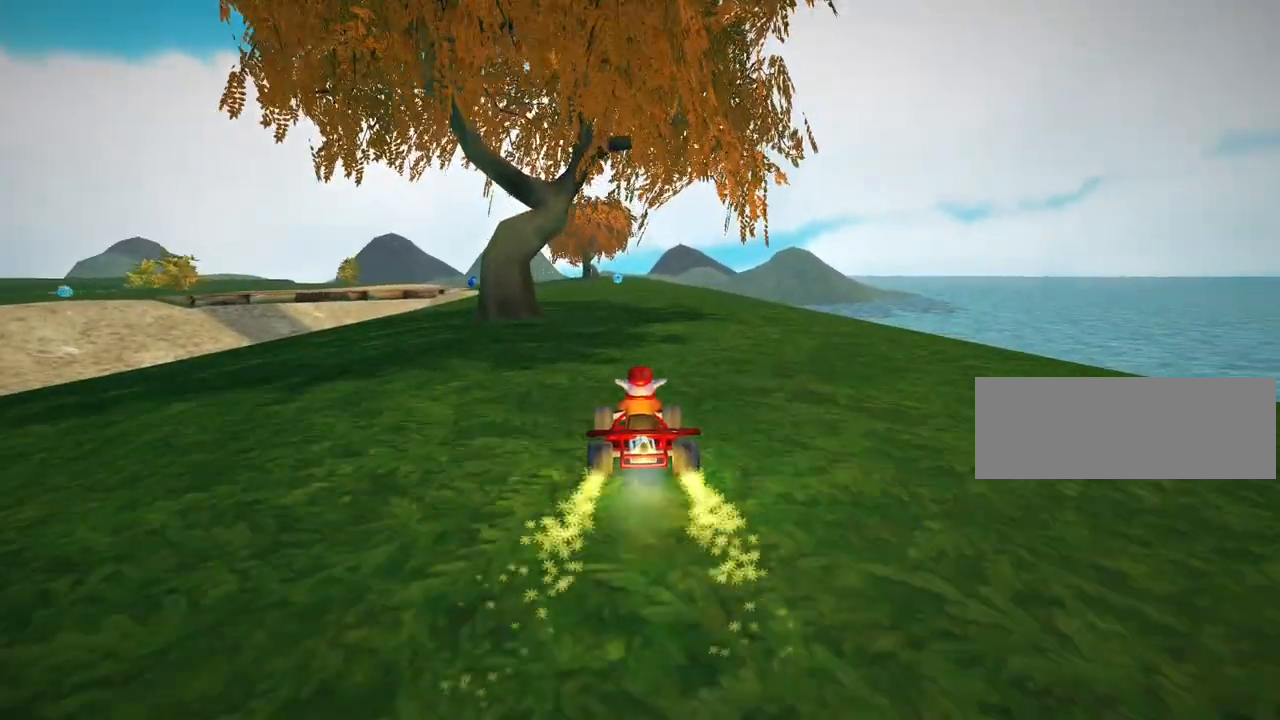
{"keys": ["right", "up"], "events": [[80, "left", "down"], [280, "left", "up"], [400, "right", "down"]]}
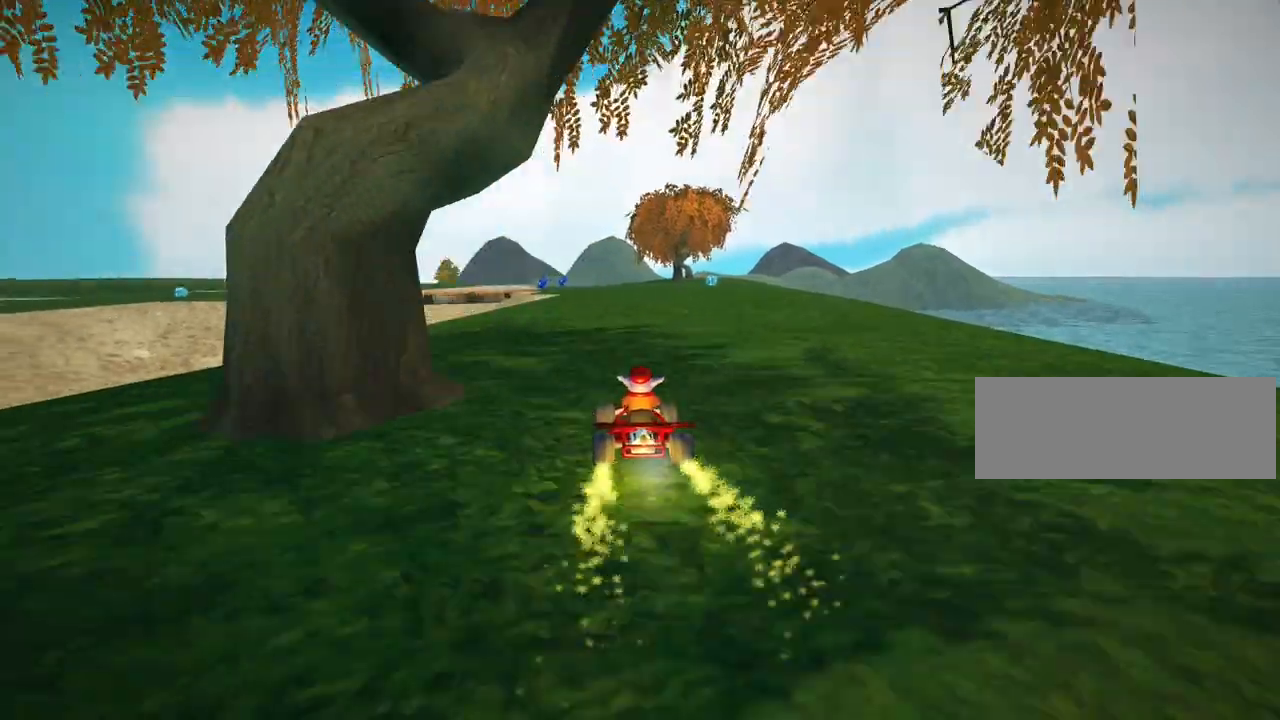
{"keys": ["right", "skid", "up"], "events": [[160, "right", "up"], [200, "skid", "down"], [240, "left", "down"], [320, "left", "up"], [360, "right", "down"]]}
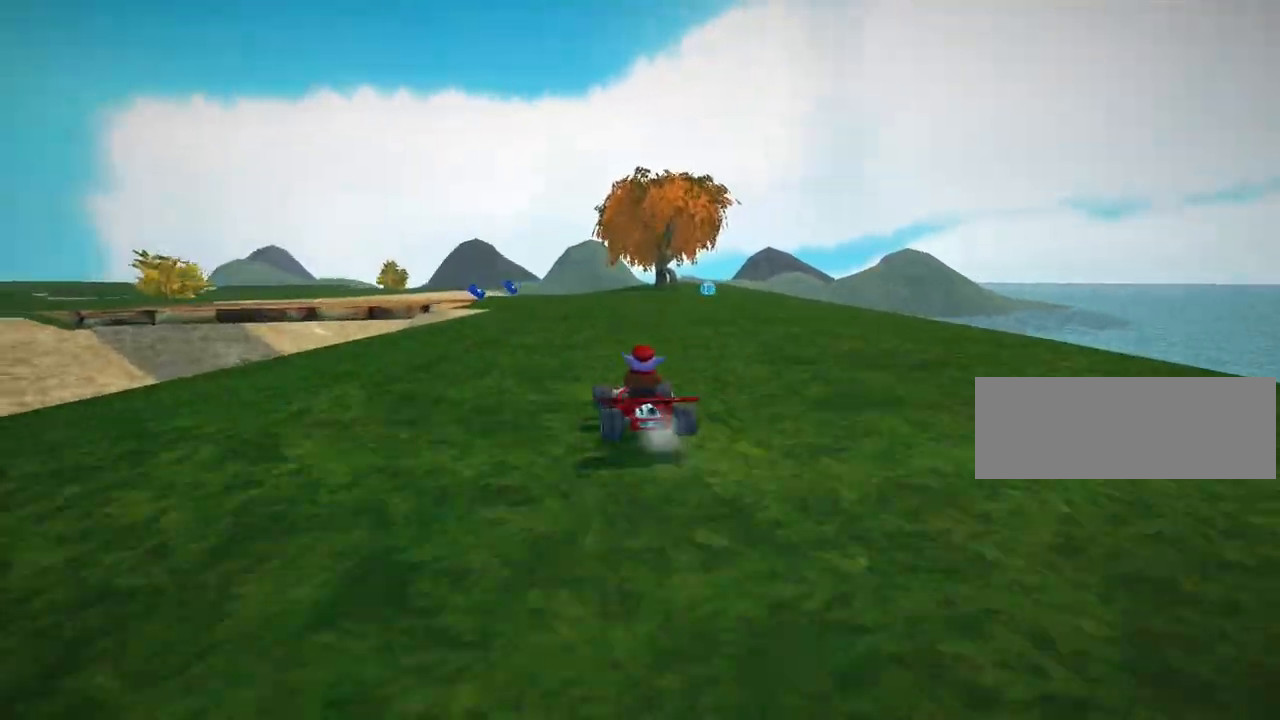
{"keys": ["left", "skid", "up"], "events": [[320, "right", "up"], [360, "left", "down"]]}
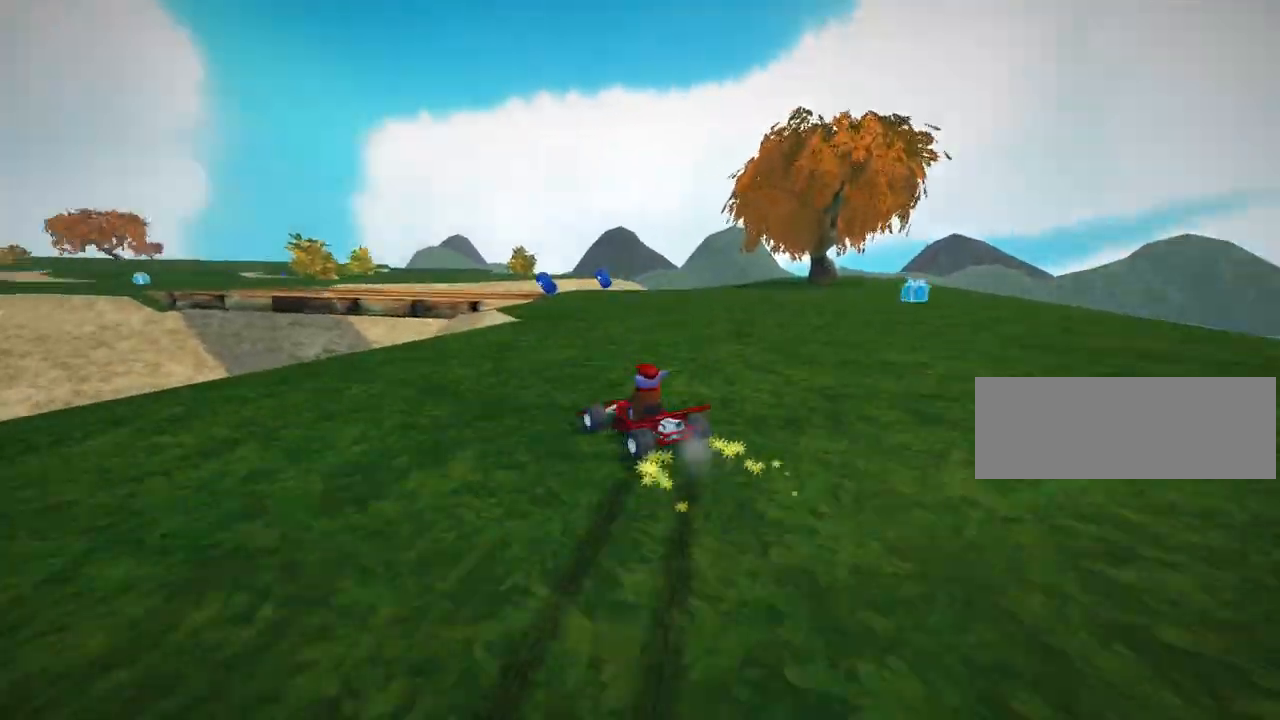
{"keys": ["left", "up"], "events": [[120, "left", "up"], [240, "skid", "up"], [400, "left", "down"]]}
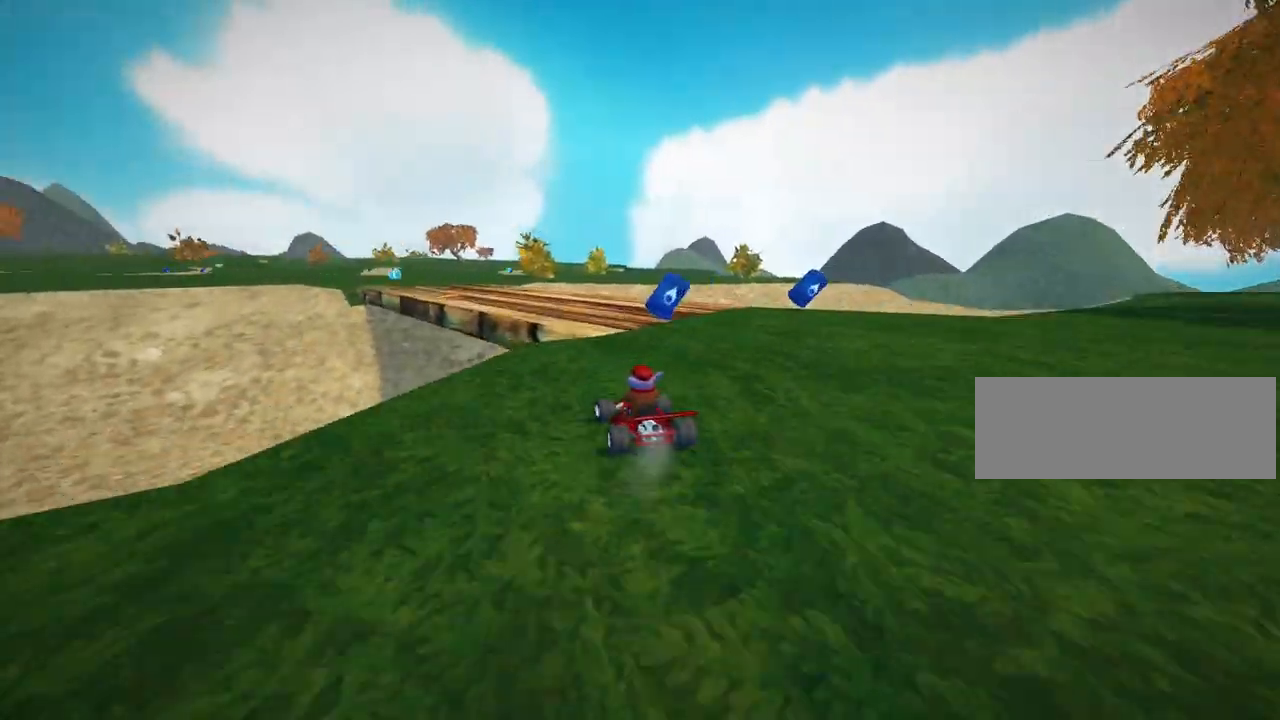
{"keys": [], "events": [[120, "left", "up"], [200, "left", "down"], [280, "up", "up"], [440, "left", "up"]]}
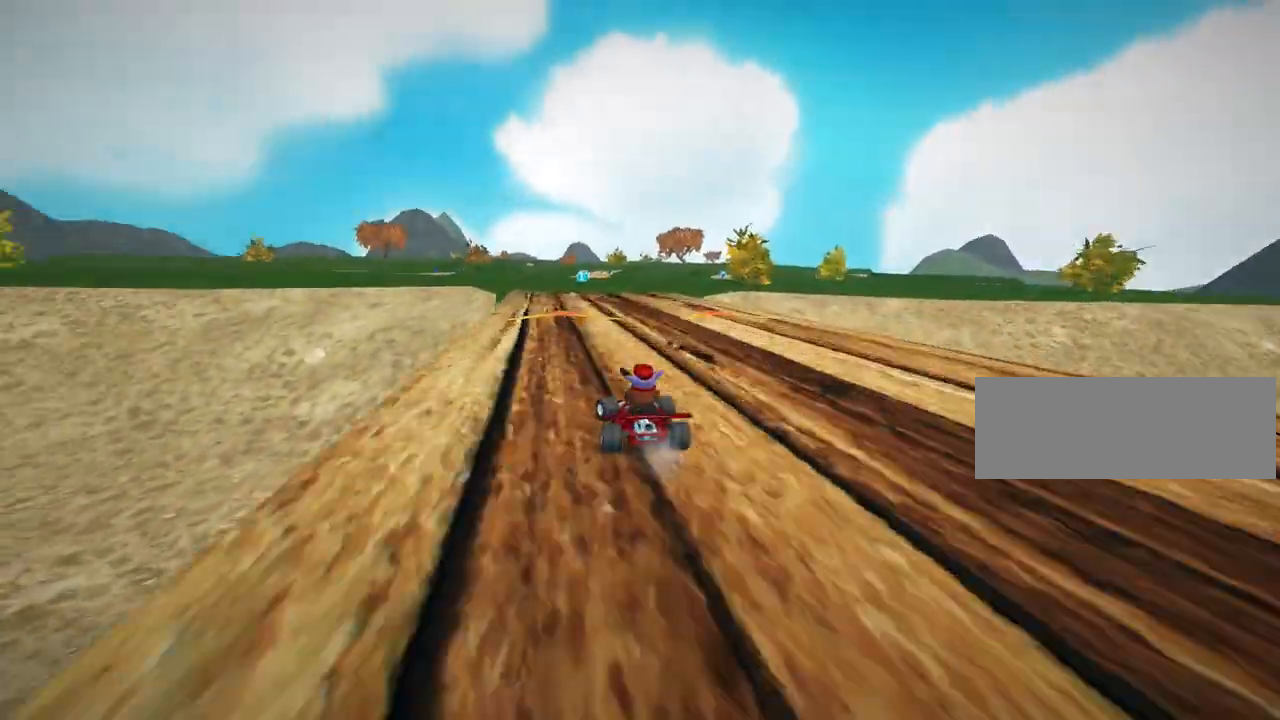
{"keys": ["right"], "events": [[80, "right", "down"], [80, "skid", "down"], [360, "skid", "up"]]}
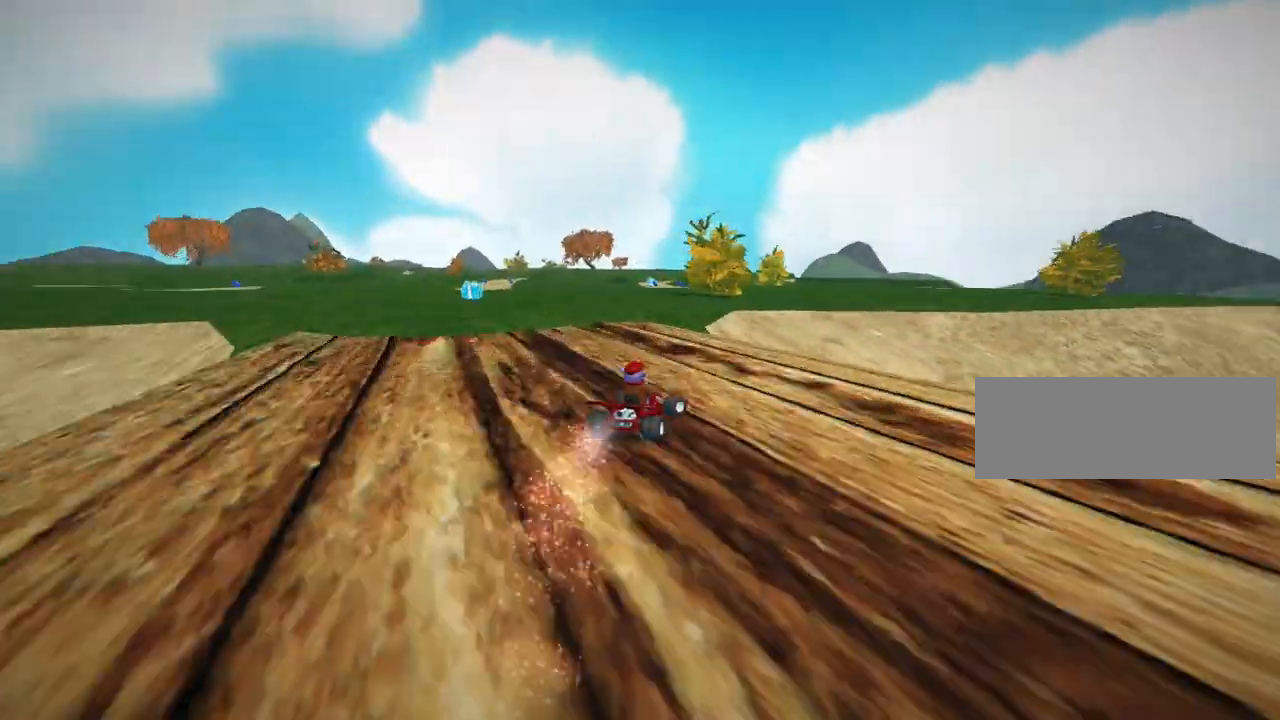
{"keys": ["right", "skid"], "events": [[40, "skid", "down"], [160, "skid", "up"], [360, "skid", "down"]]}
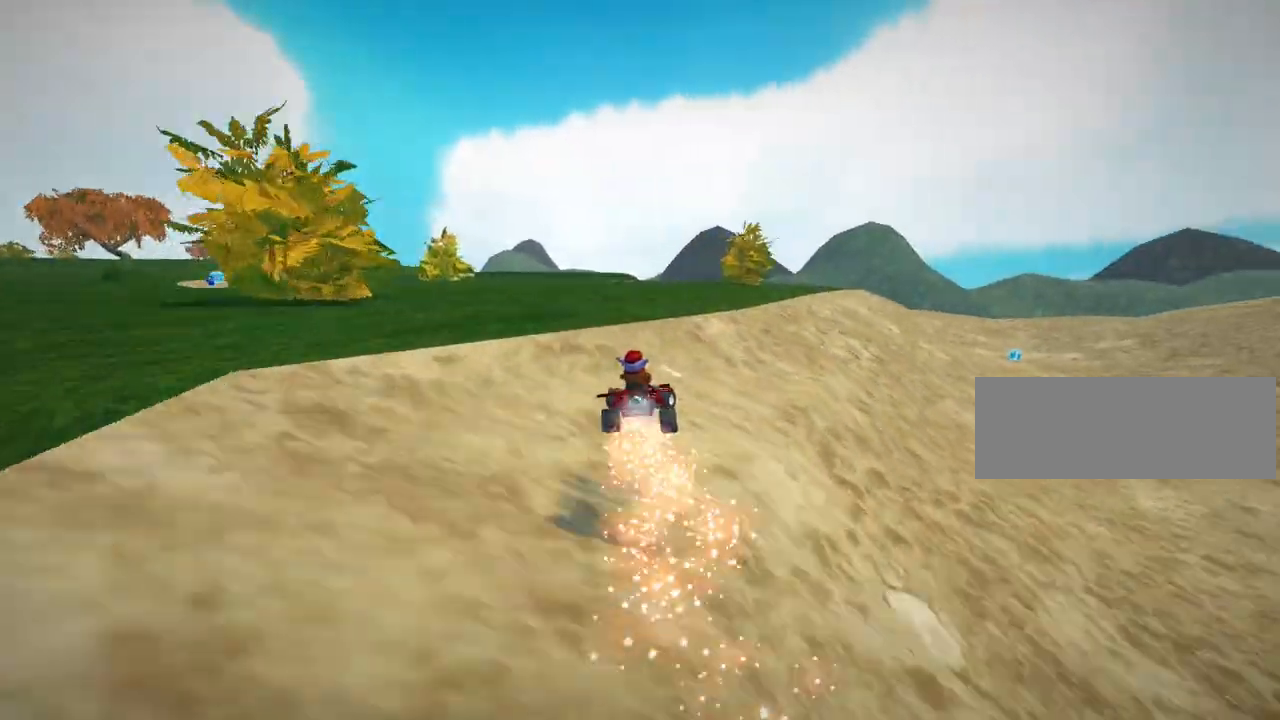
{"keys": ["right", "up"], "events": [[40, "skid", "up"], [80, "right", "up"], [280, "right", "down"], [480, "up", "down"]]}
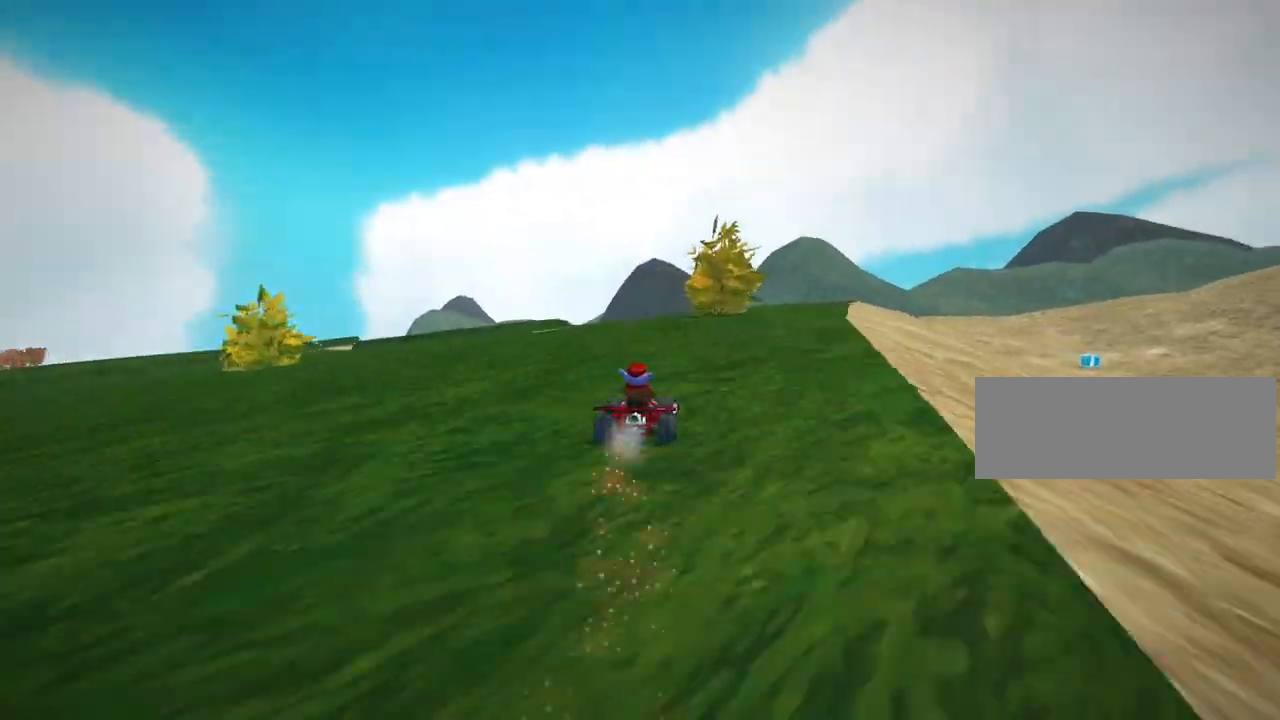
{"keys": ["right", "skid"], "events": [[360, "right", "up"], [400, "up", "up"], [480, "right", "down"], [480, "skid", "down"]]}
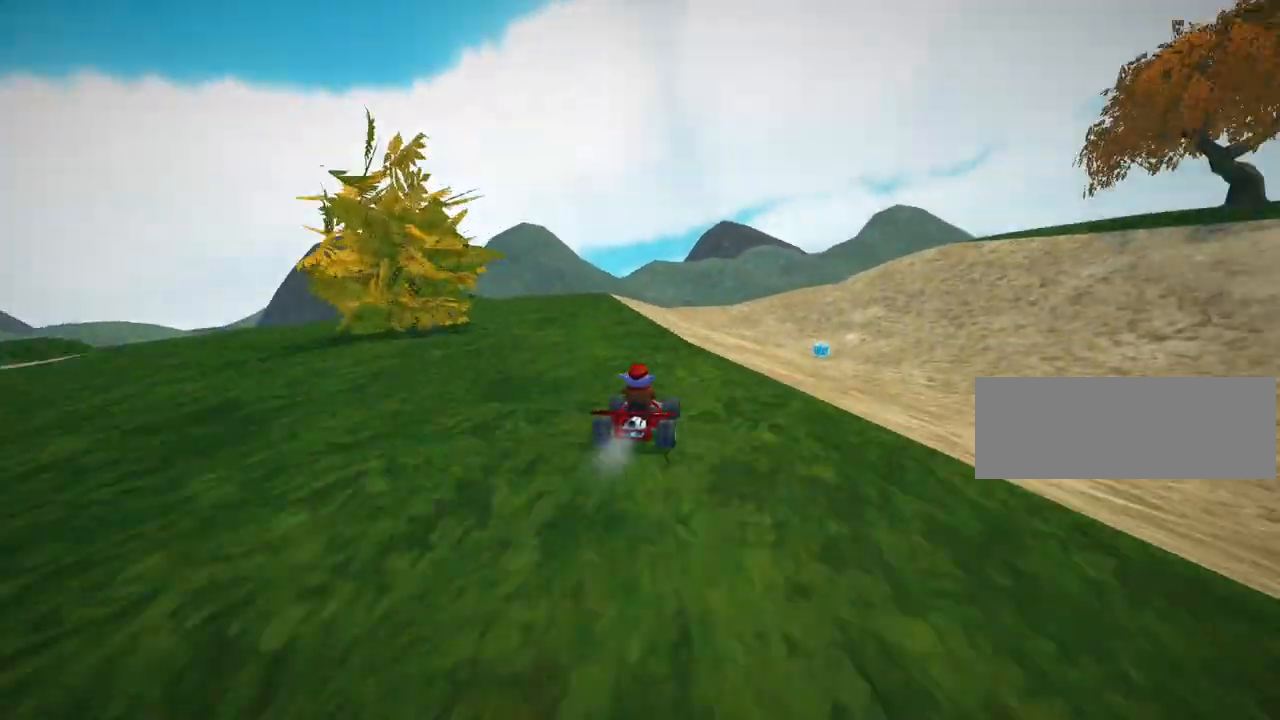
{"keys": [], "events": [[160, "skid", "up"], [200, "right", "up"]]}
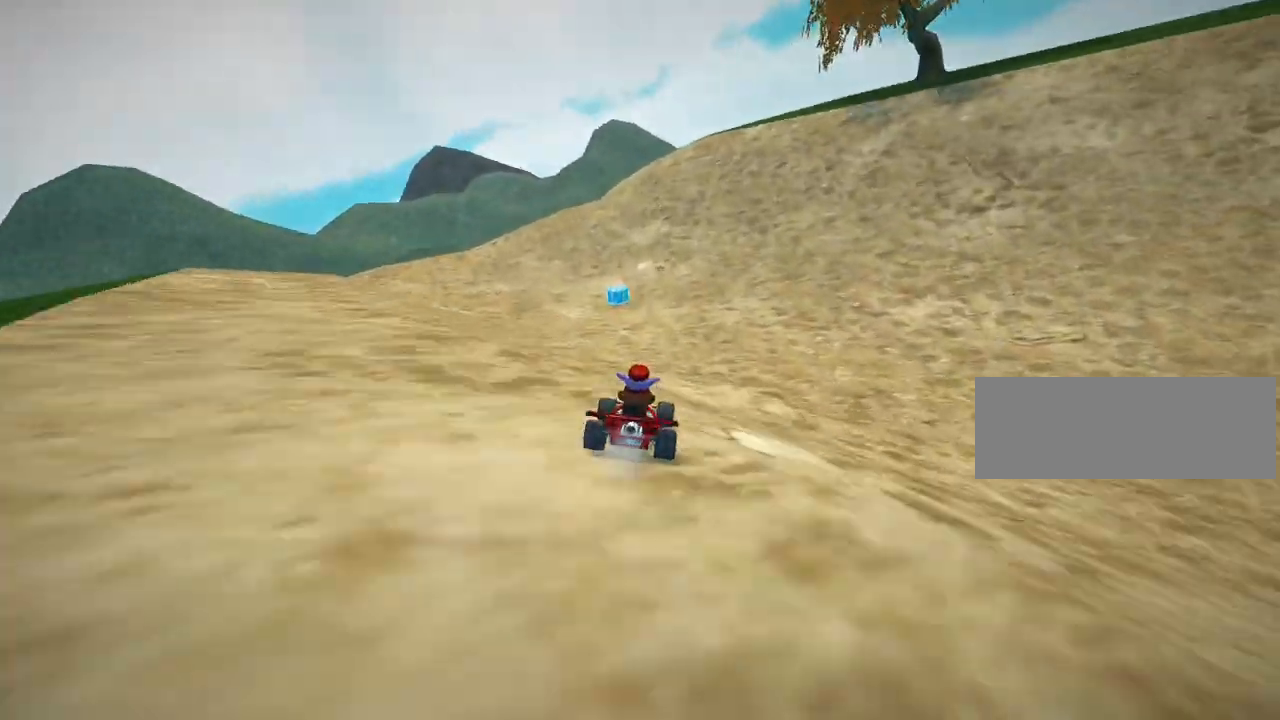
{"keys": ["left", "up"], "events": [[120, "left", "down"], [200, "up", "down"]]}
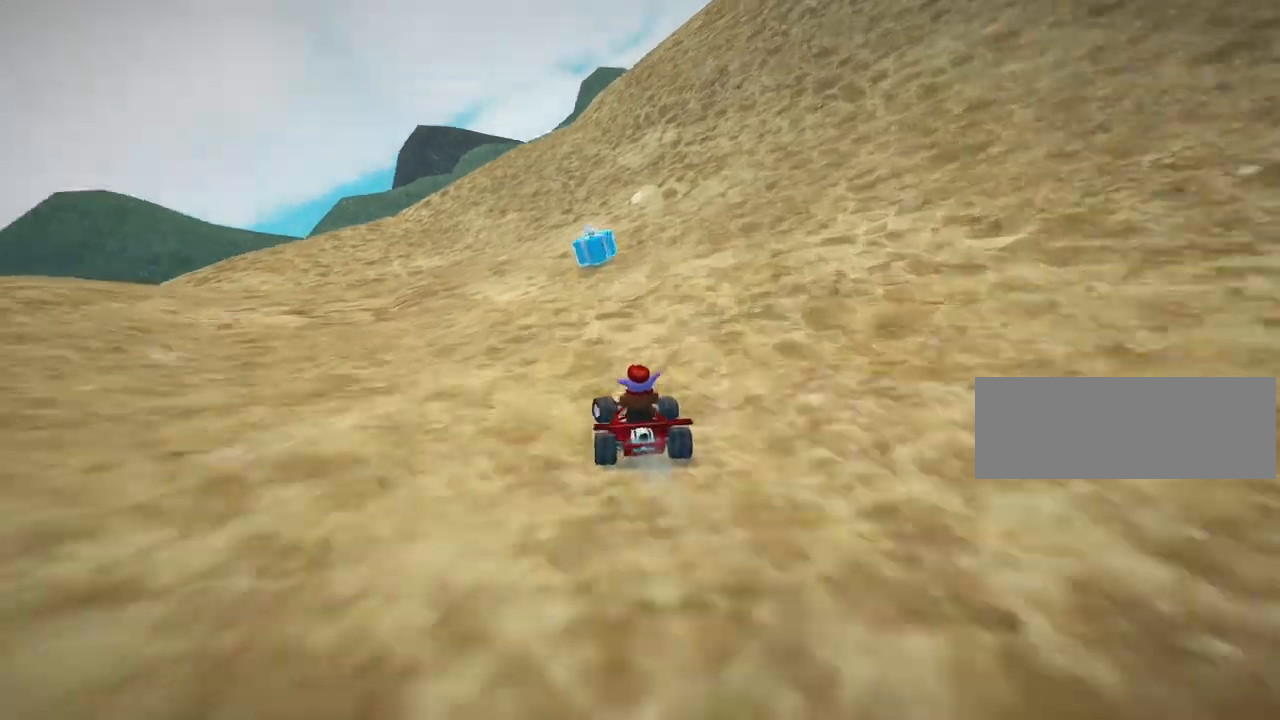
{"keys": ["right", "up"], "events": [[160, "left", "up"], [240, "skid", "down"], [280, "right", "down"], [440, "skid", "up"]]}
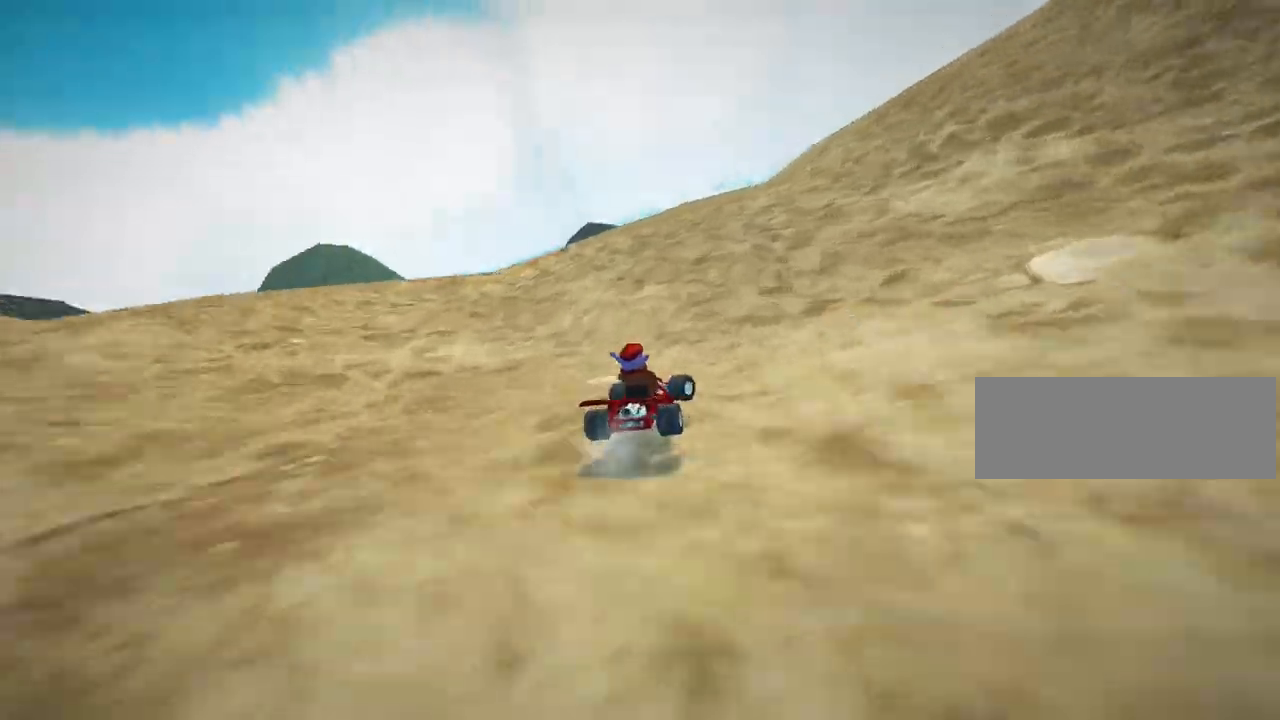
{"keys": ["right", "up"], "events": [[120, "skid", "down"], [320, "skid", "up"]]}
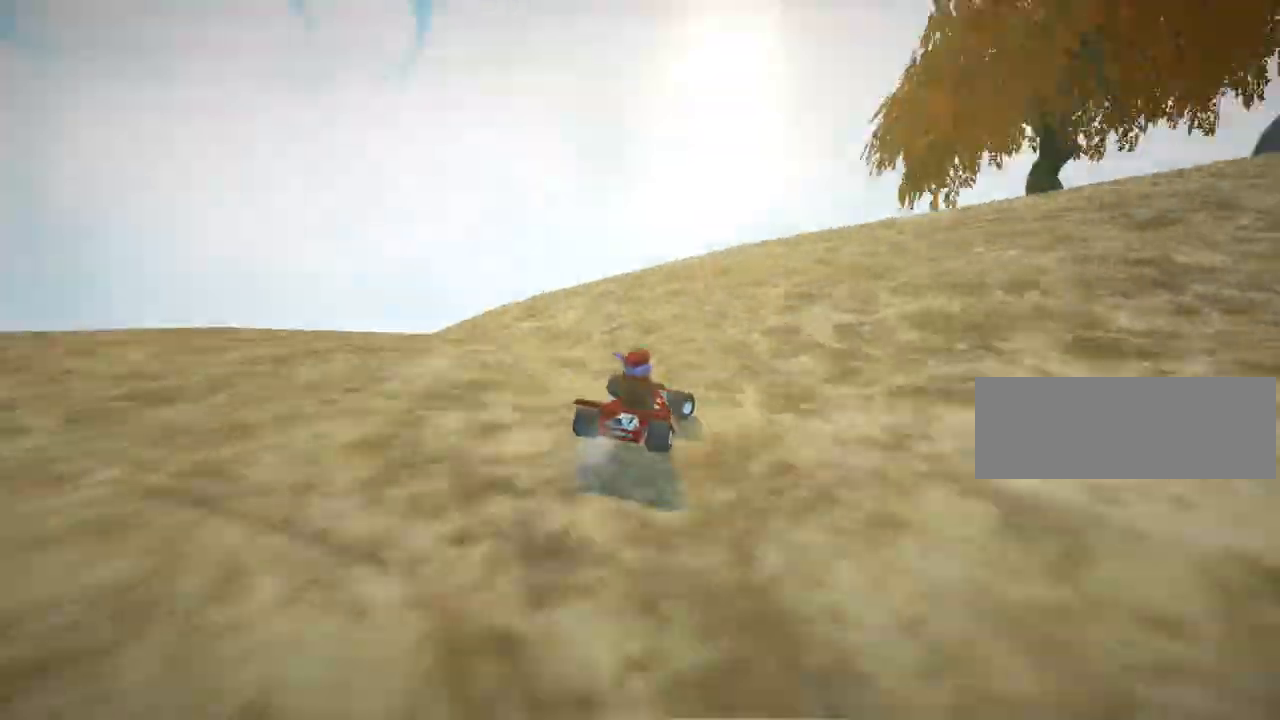
{"keys": ["right", "skid", "up"], "events": [[40, "skid", "down"], [240, "right", "up"], [400, "right", "down"]]}
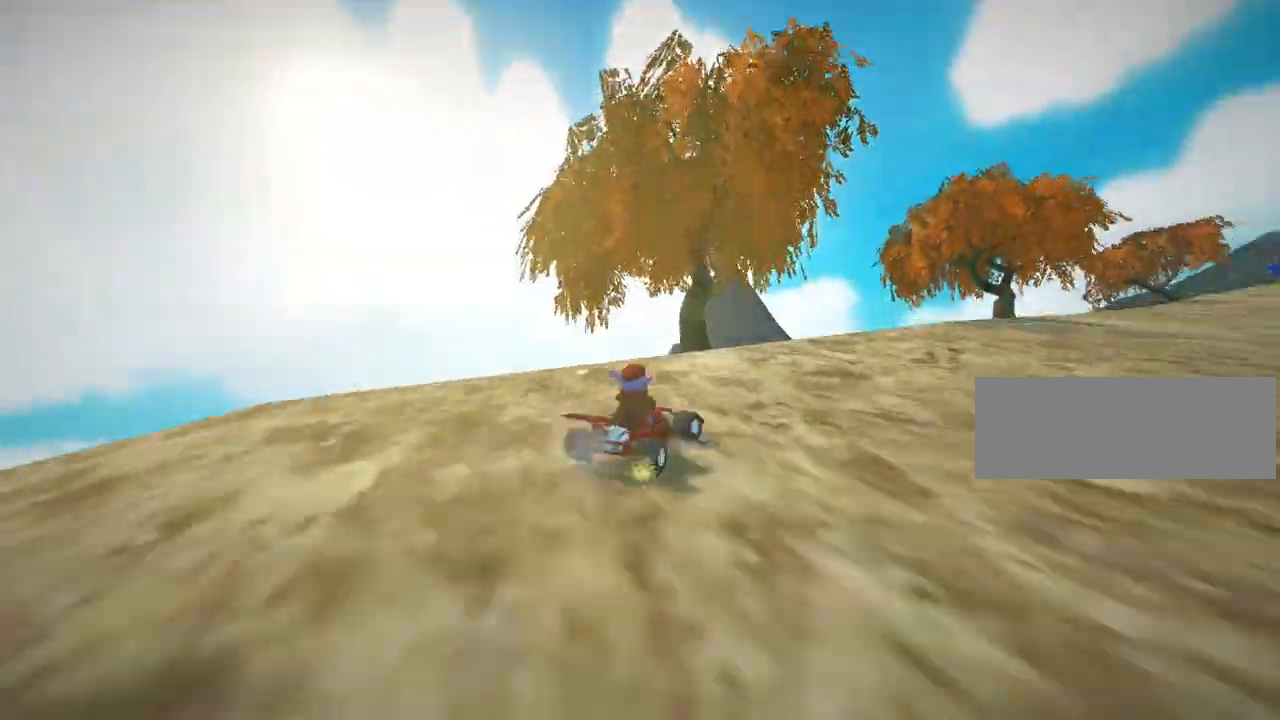
{"keys": ["right", "skid", "up"], "events": []}
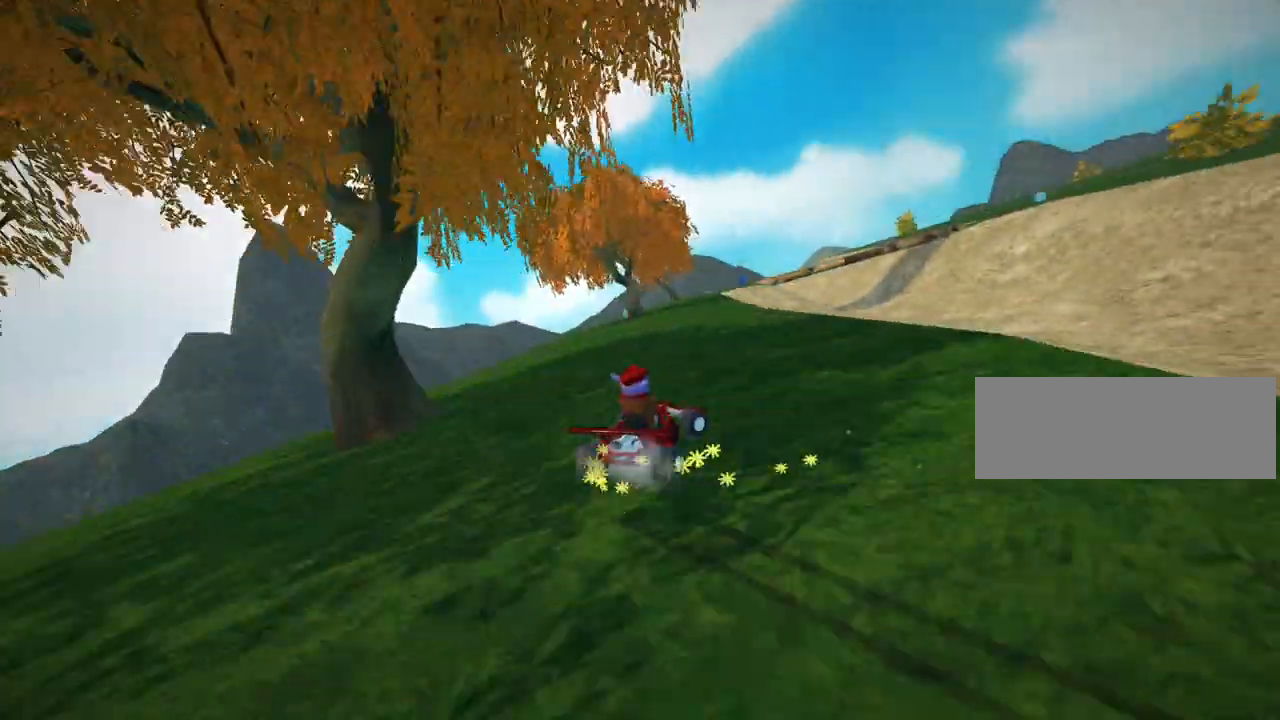
{"keys": ["right", "up"], "events": [[280, "right", "up"], [400, "skid", "up"], [480, "right", "down"]]}
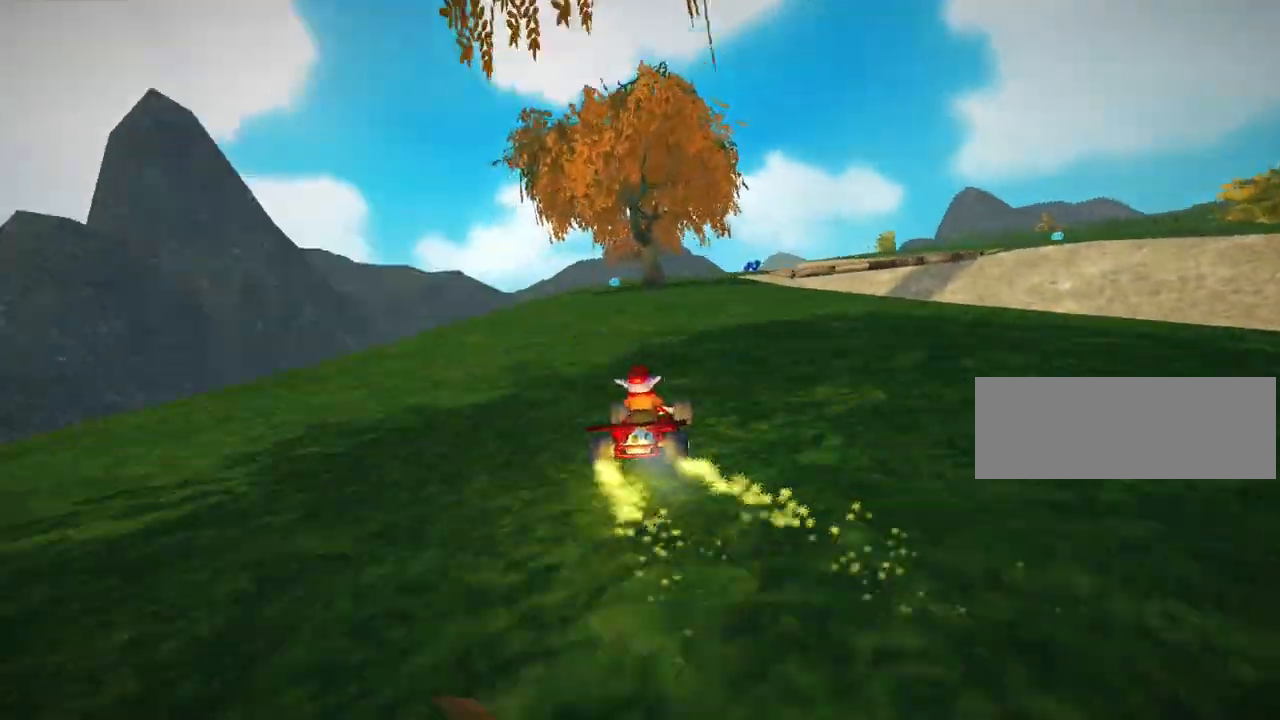
{"keys": ["left", "up"], "events": [[40, "right", "up"], [200, "left", "down"]]}
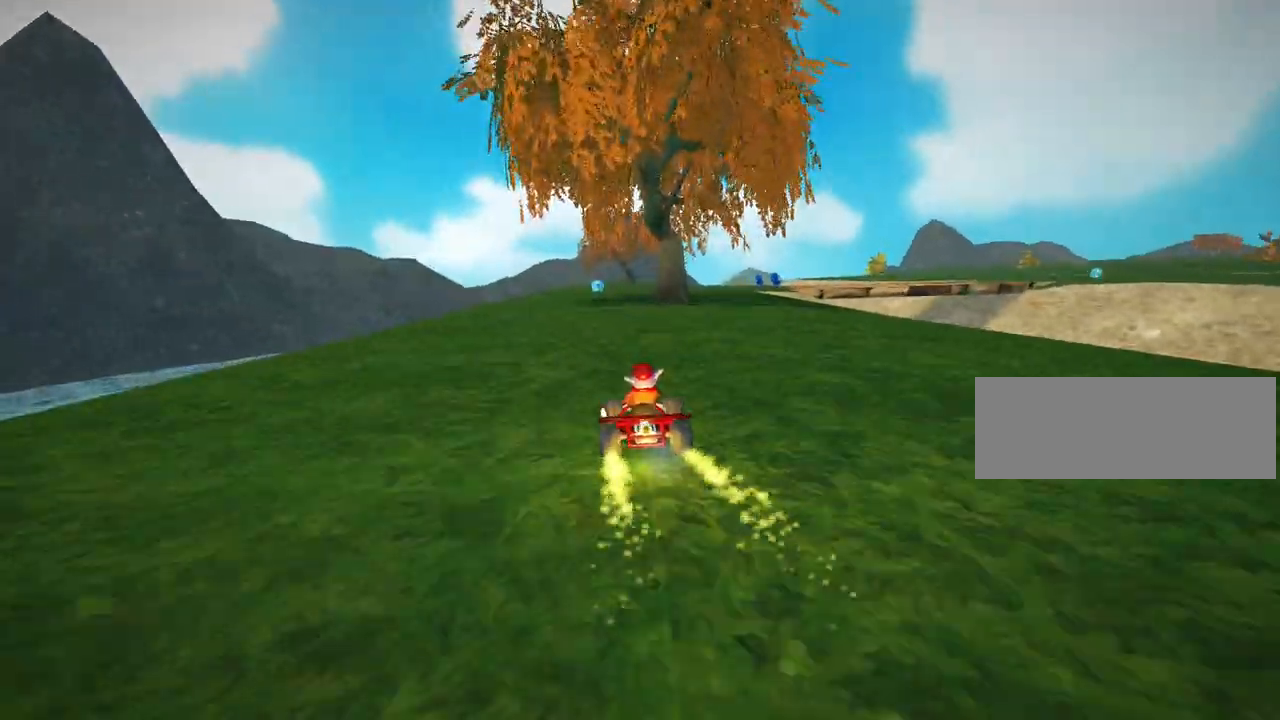
{"keys": ["skid", "up"], "events": [[80, "left", "up"], [200, "right", "down"], [200, "skid", "down"], [360, "right", "up"], [400, "left", "down"], [520, "left", "up"]]}
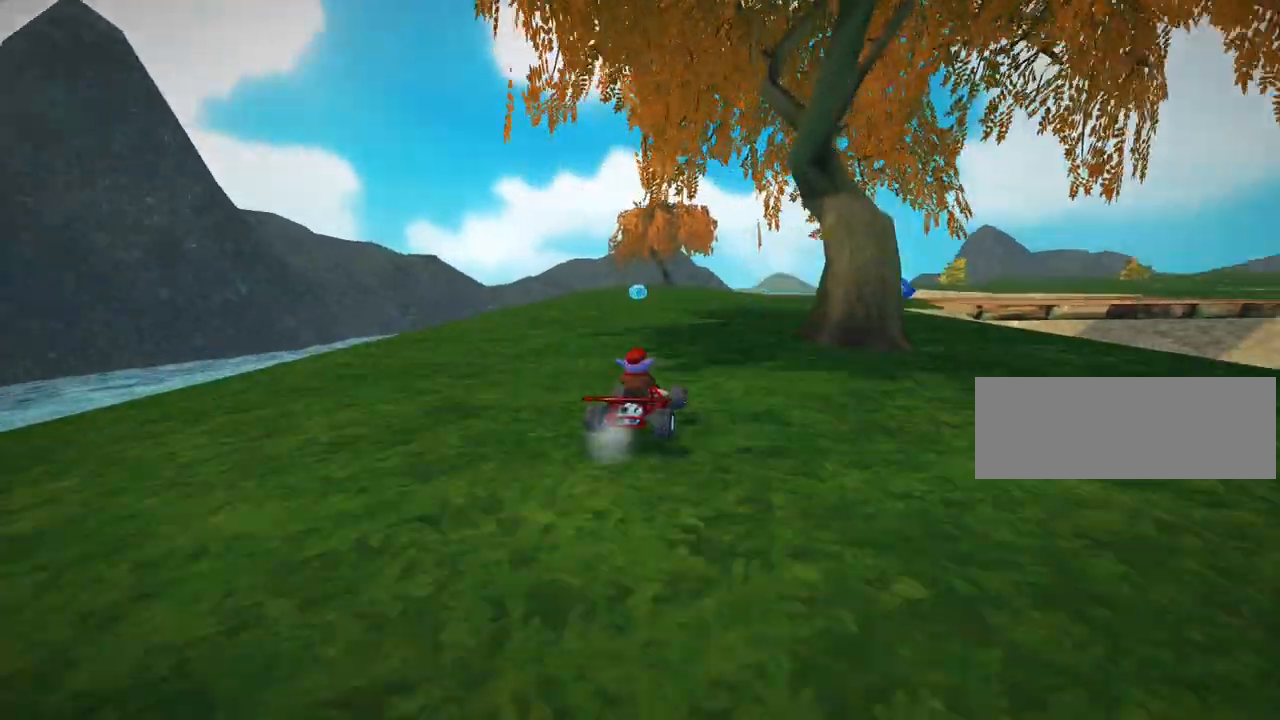
{"keys": ["skid"], "events": [[200, "up", "up"]]}